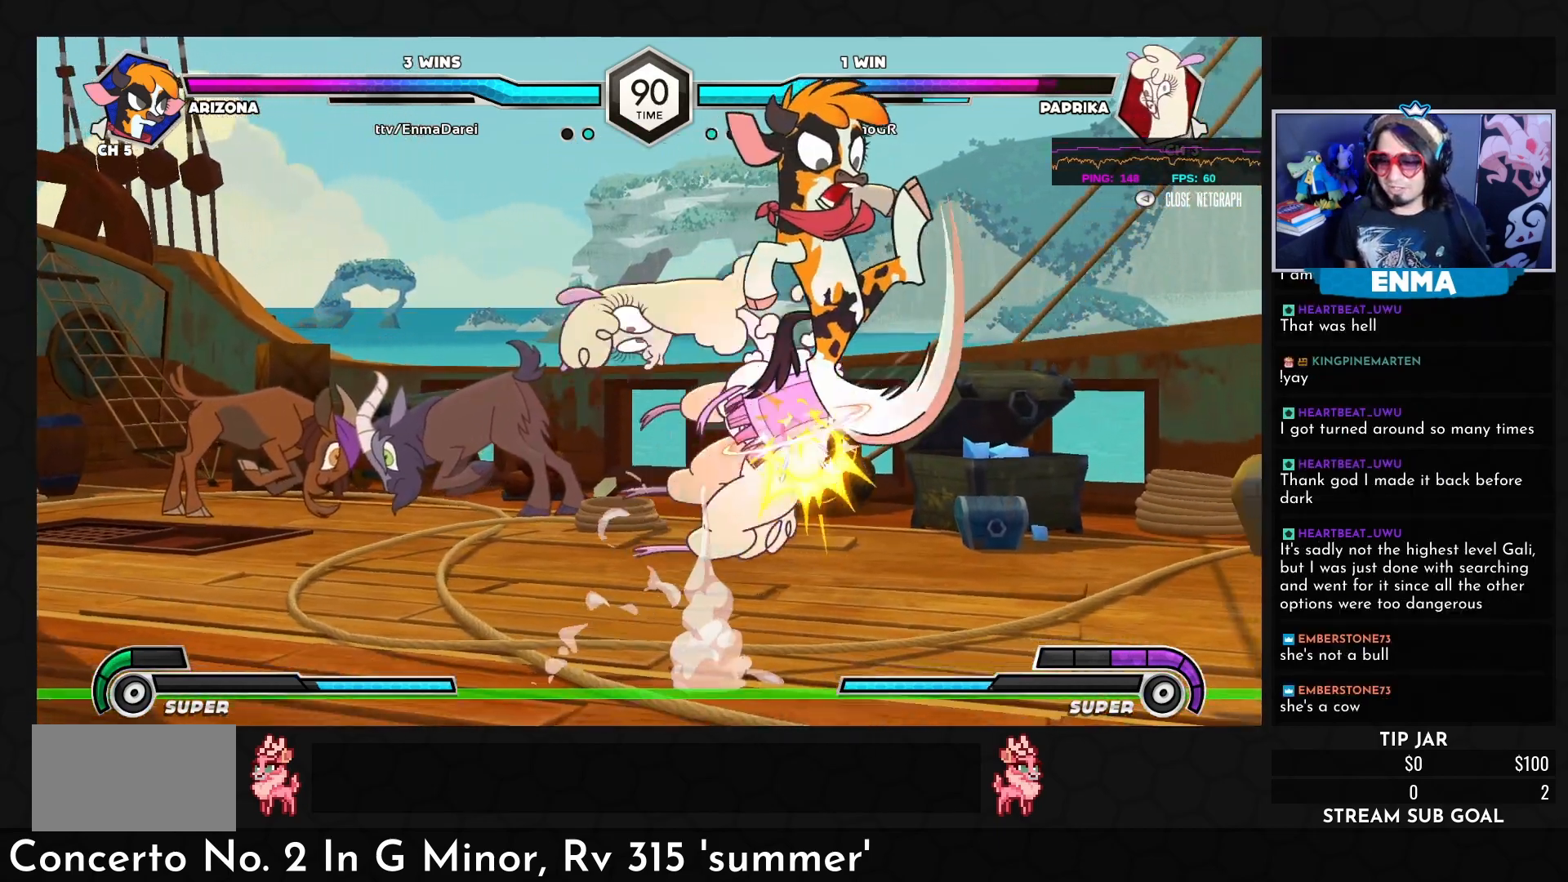
Gameplay with a controller (arcade stick); each line is a JSON object with the inputs held at the frame after it. "events" lists button and stick changes between this image and that frame as [ms after this image, input, new state], when the widget could be followed in between. Not read: L3 R3.
{"buttons": [], "left_stick": "center", "events": [[233, "left_stick", "down-right"], [417, "left_stick", "center"]]}
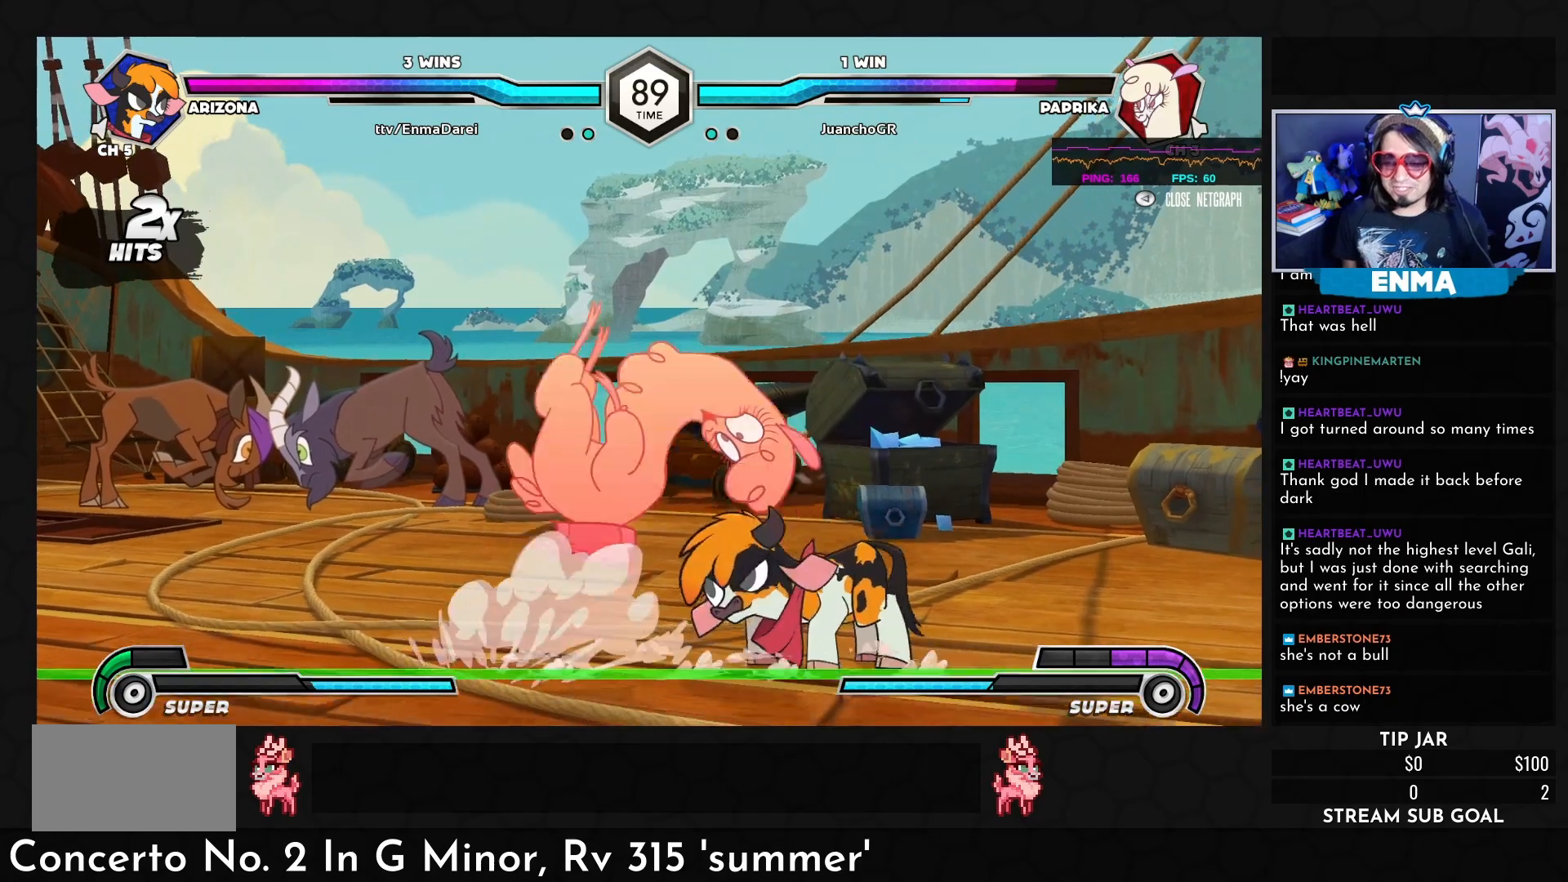
{"buttons": [], "left_stick": "center", "events": [[67, "SQUARE", "down"], [200, "TRIANGLE", "down"], [217, "SQUARE", "up"], [267, "TRIANGLE", "up"], [417, "R1", "down"], [500, "R1", "up"]]}
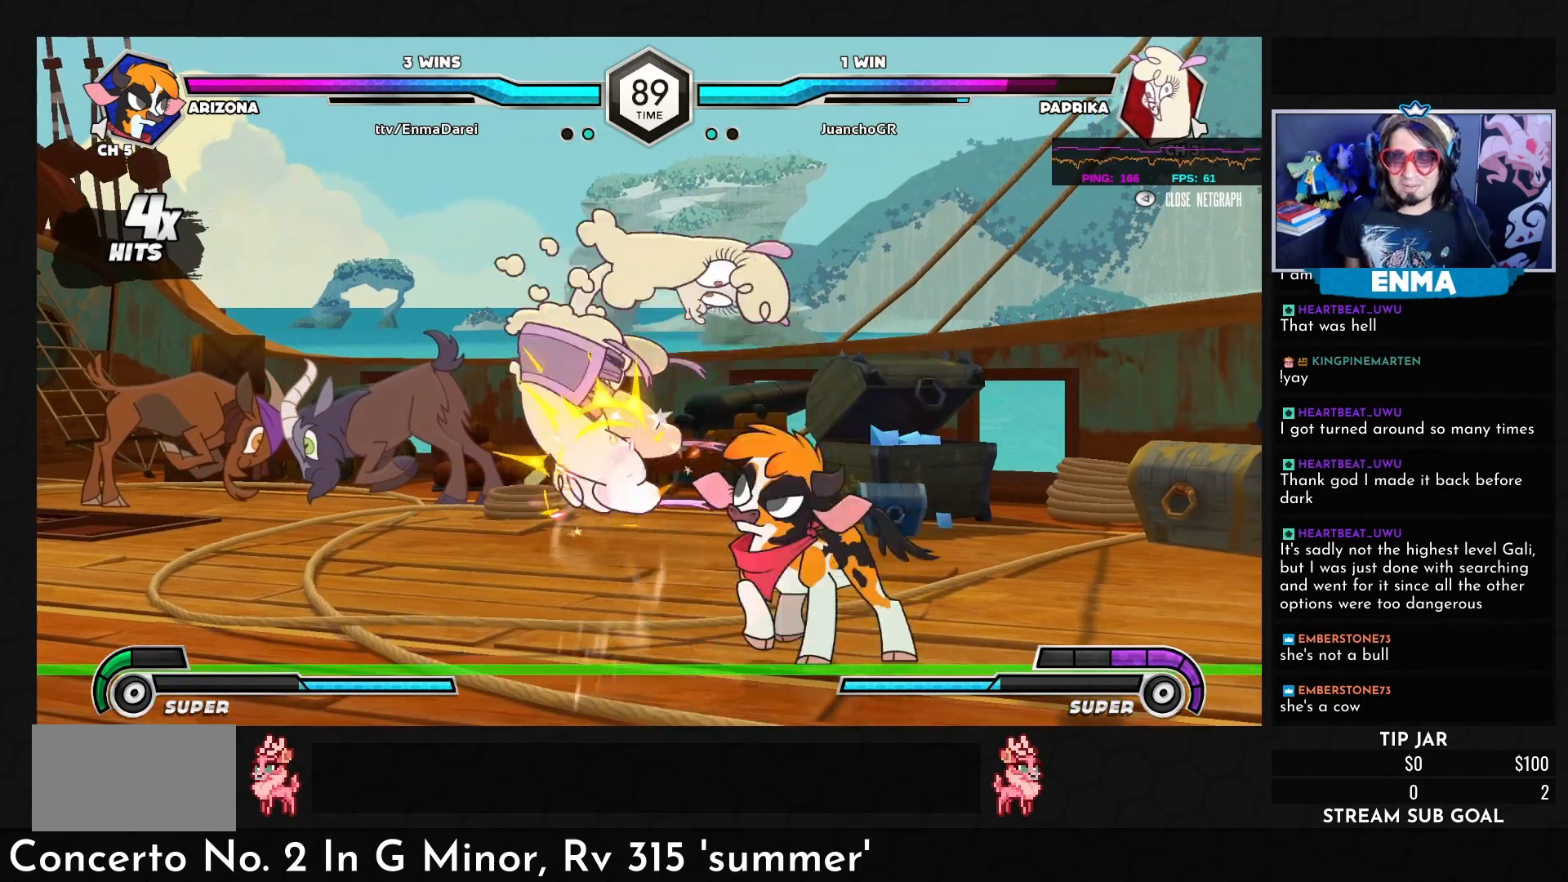
{"buttons": [], "left_stick": "left", "events": [[33, "left_stick", "down-left"], [250, "R1", "down"], [333, "R1", "up"], [467, "left_stick", "left"]]}
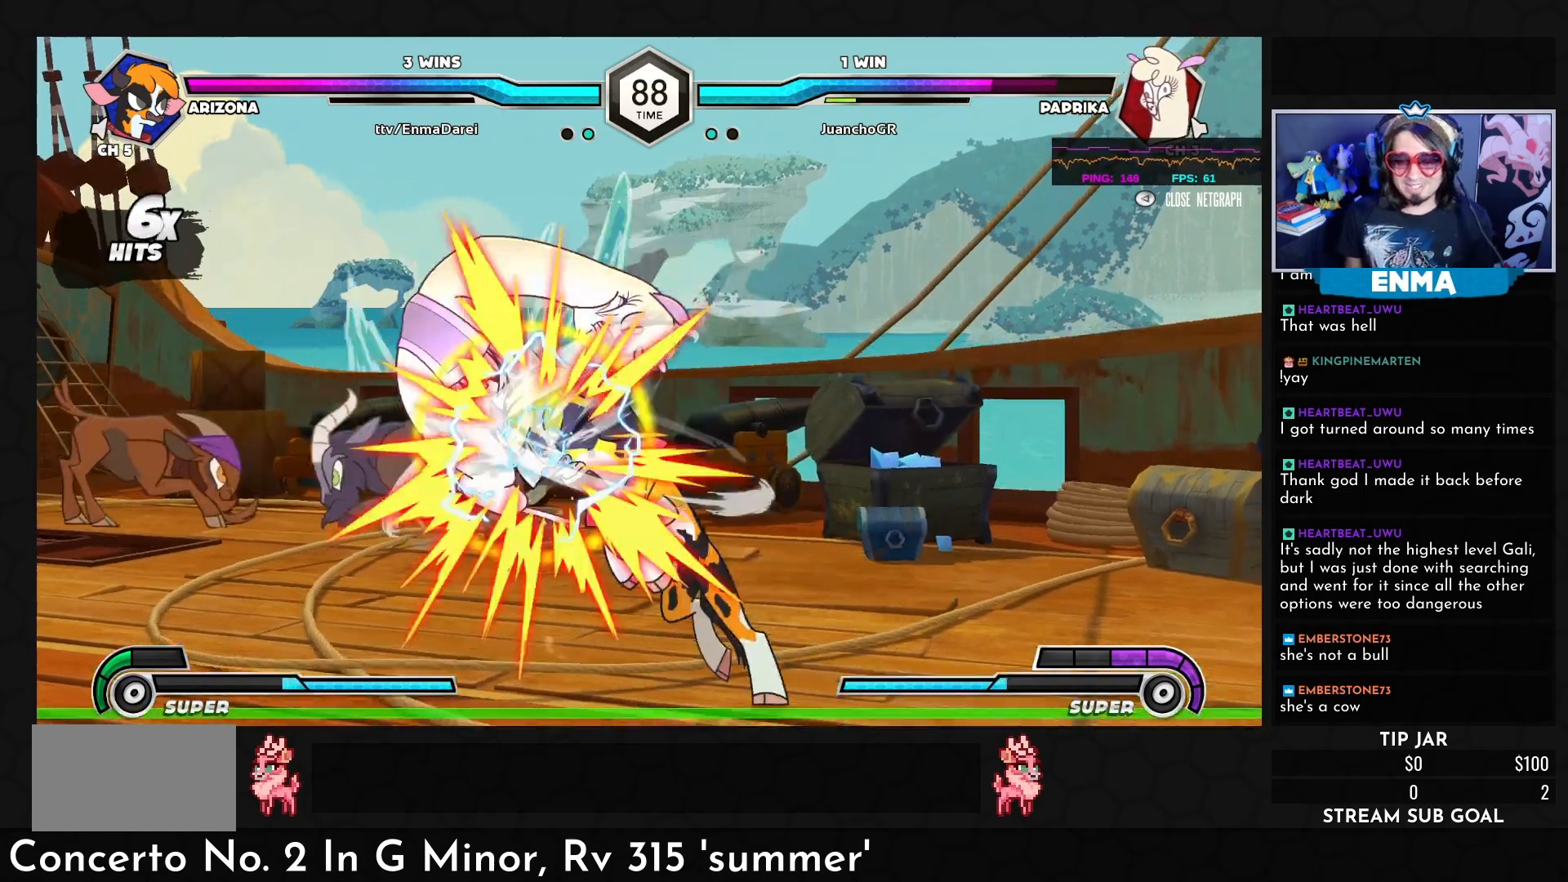
{"buttons": ["R1"], "left_stick": "down-right", "events": [[33, "left_stick", "up-left"], [233, "TRIANGLE", "down"], [267, "left_stick", "center"], [317, "TRIANGLE", "up"], [400, "left_stick", "down-right"], [483, "R1", "down"]]}
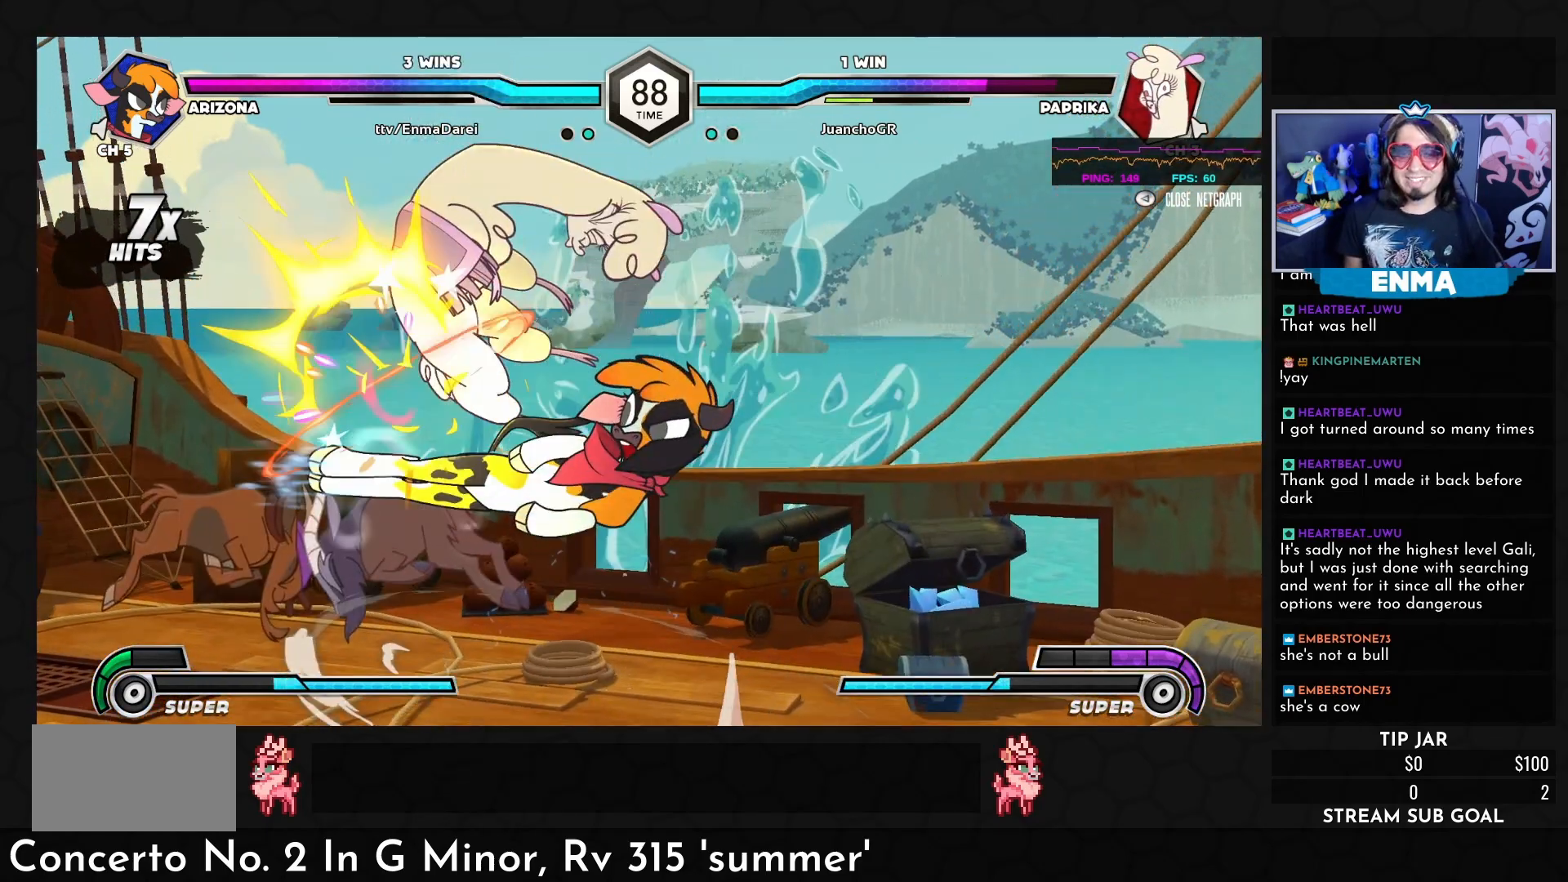
{"buttons": [], "left_stick": "center", "events": [[33, "R1", "up"], [150, "left_stick", "center"]]}
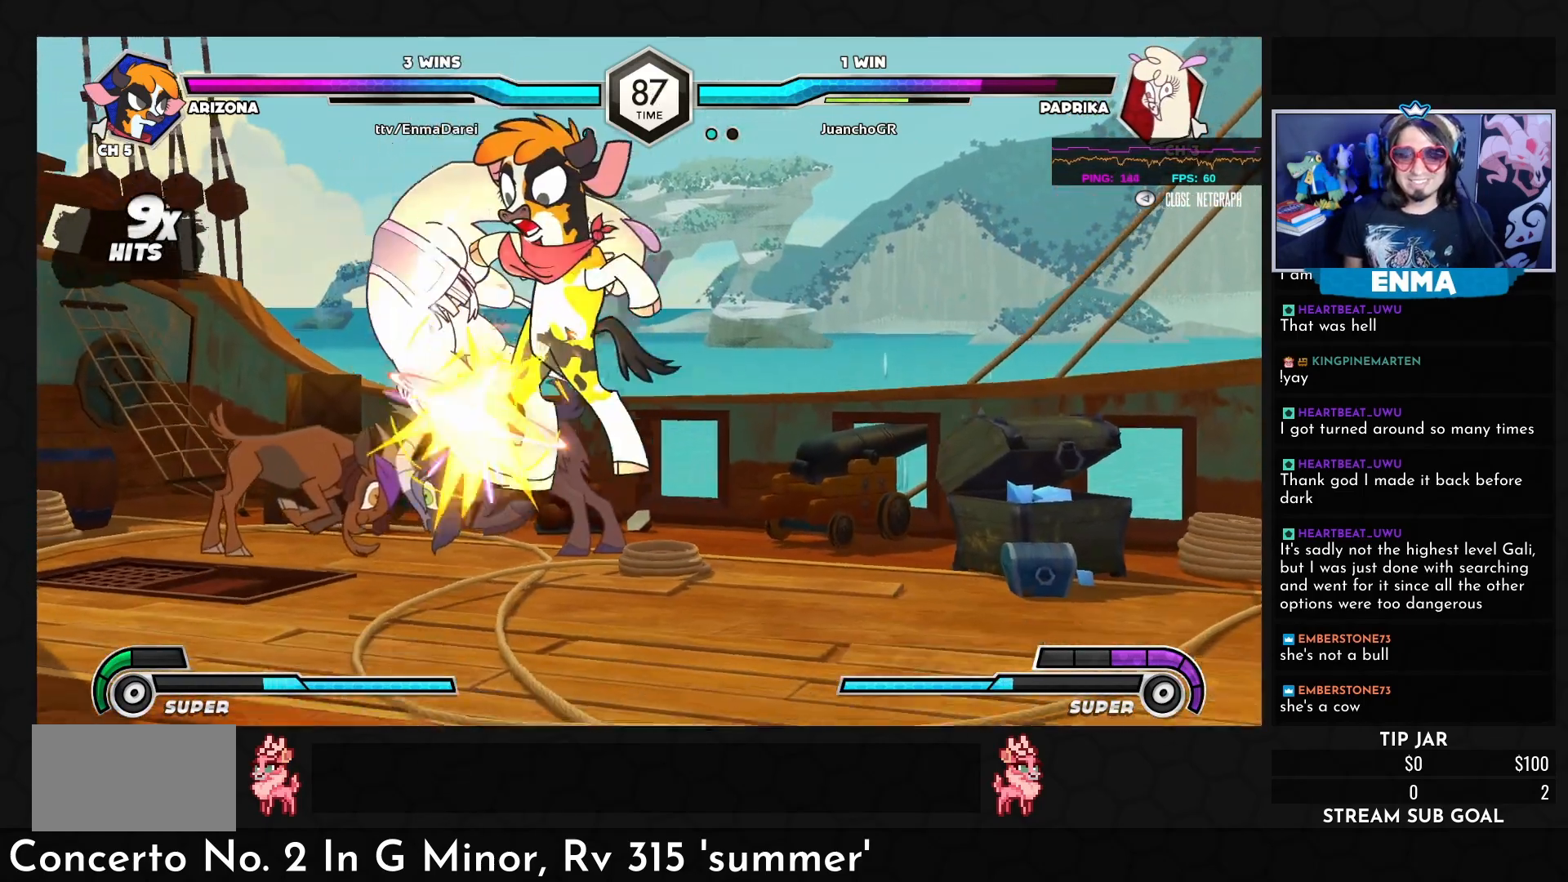
{"buttons": [], "left_stick": "center", "events": []}
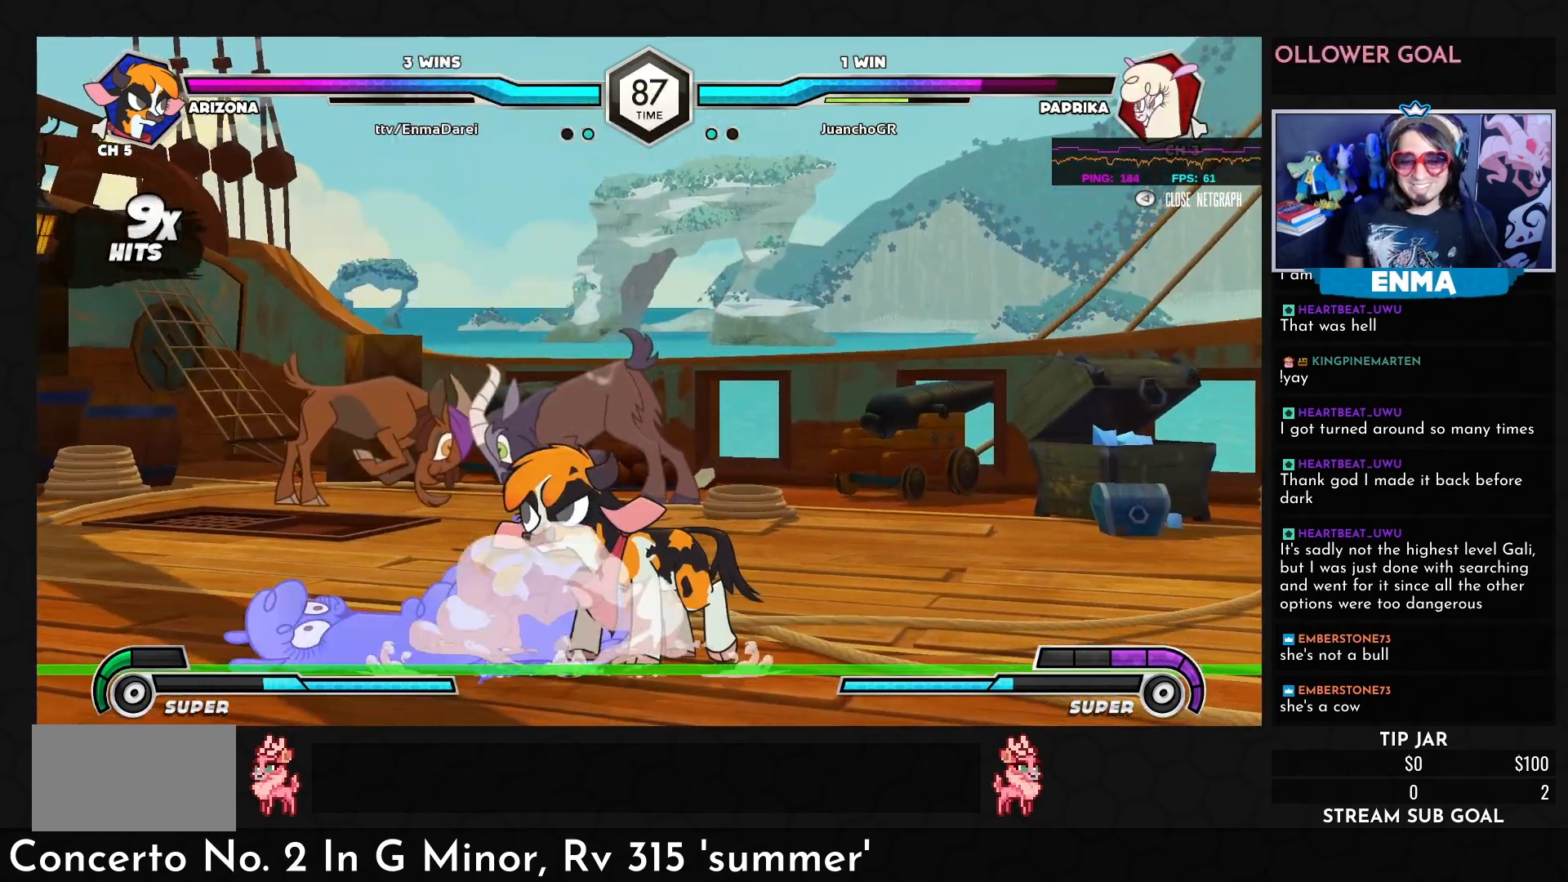
{"buttons": [], "left_stick": "down", "events": [[17, "SQUARE", "down"], [150, "SQUARE", "up"], [150, "TRIANGLE", "down"], [217, "TRIANGLE", "up"], [483, "left_stick", "down"]]}
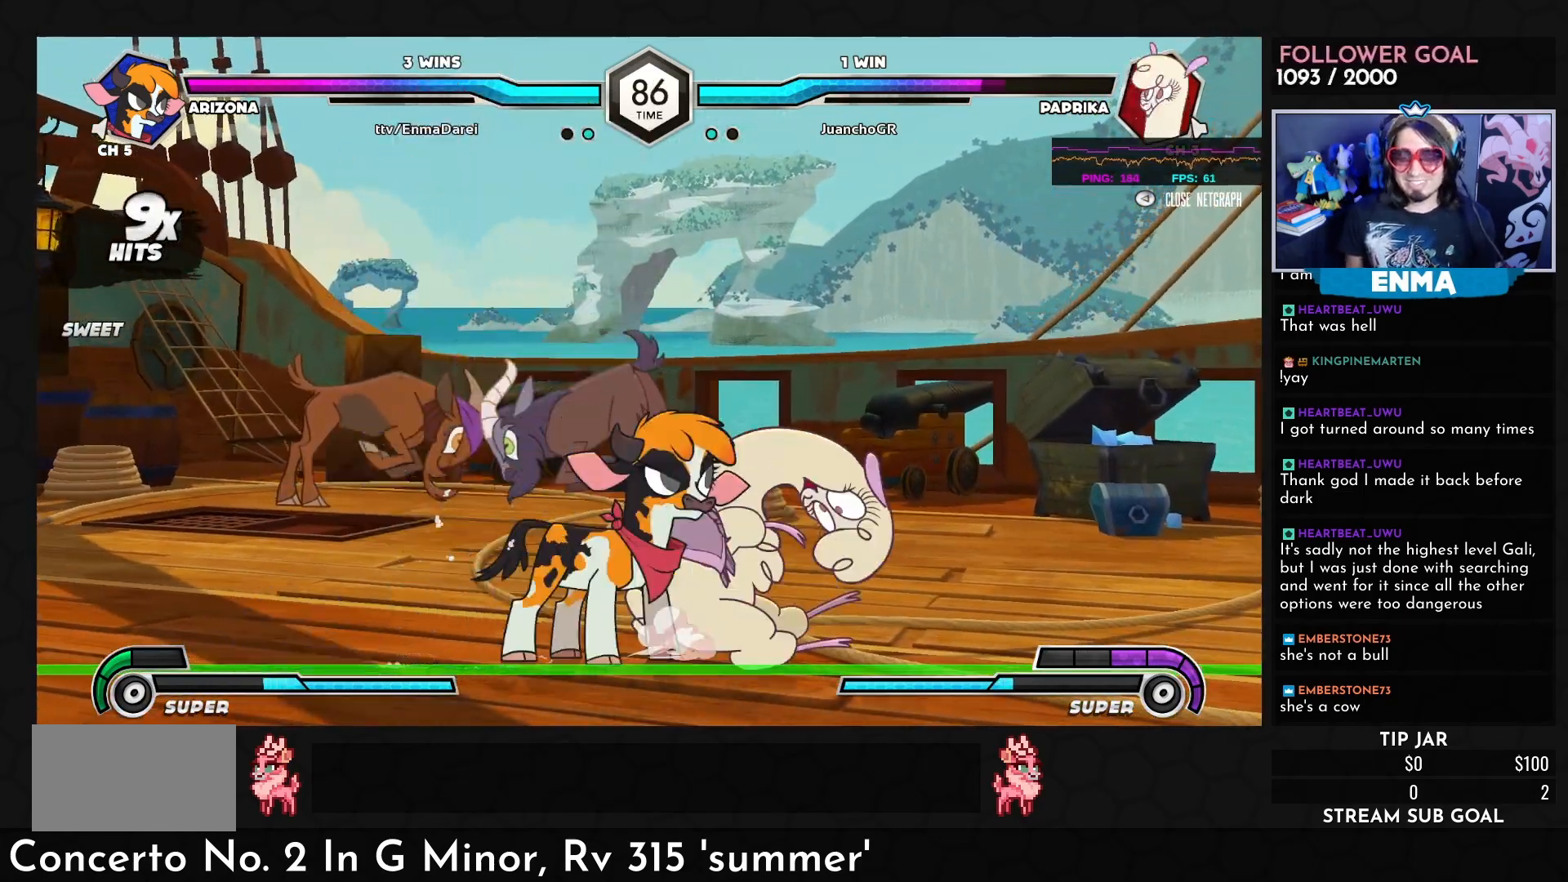
{"buttons": [], "left_stick": "center", "events": [[33, "left_stick", "center"], [100, "left_stick", "down"], [117, "SQUARE", "down"], [183, "SQUARE", "up"], [183, "left_stick", "center"]]}
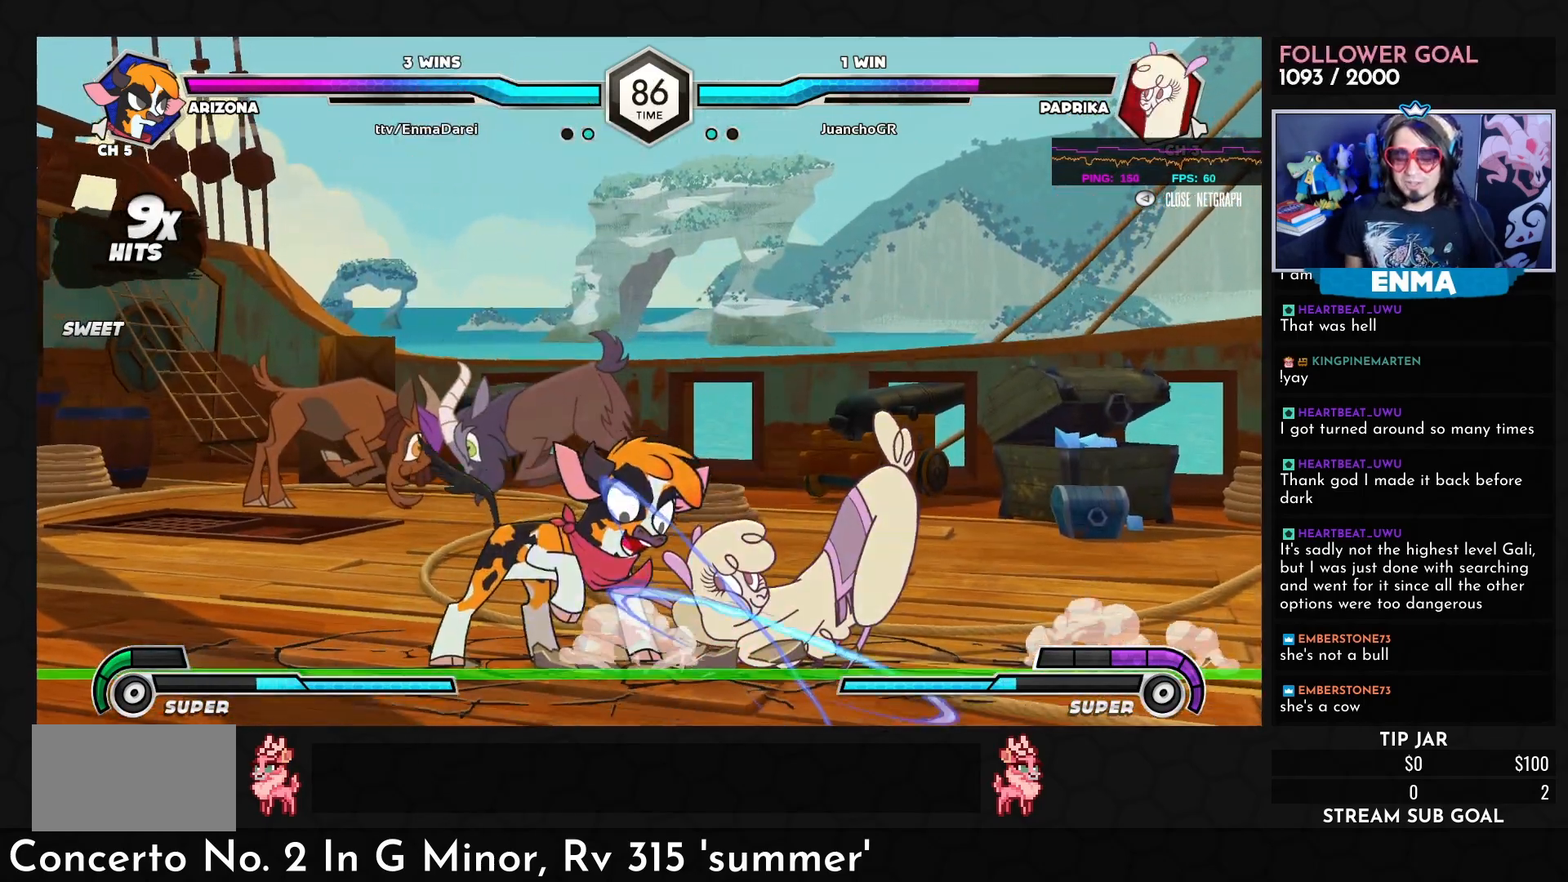
{"buttons": [], "left_stick": "center", "events": [[83, "left_stick", "down-left"], [167, "left_stick", "down-right"], [217, "CROSS", "down"], [283, "CROSS", "up"], [300, "left_stick", "center"]]}
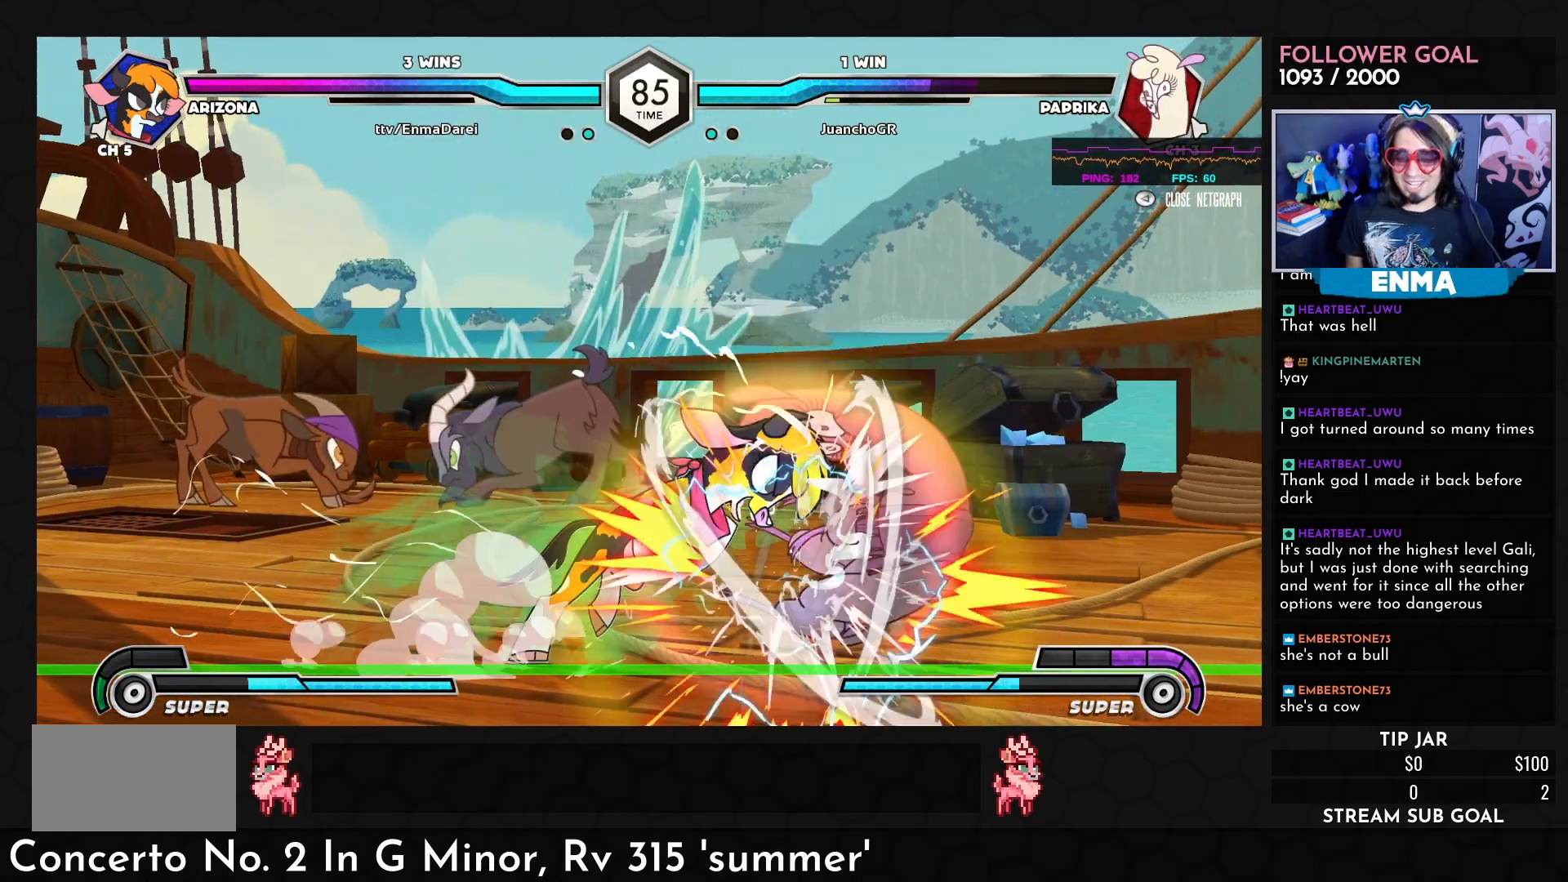
{"buttons": [], "left_stick": "right", "events": [[483, "left_stick", "right"]]}
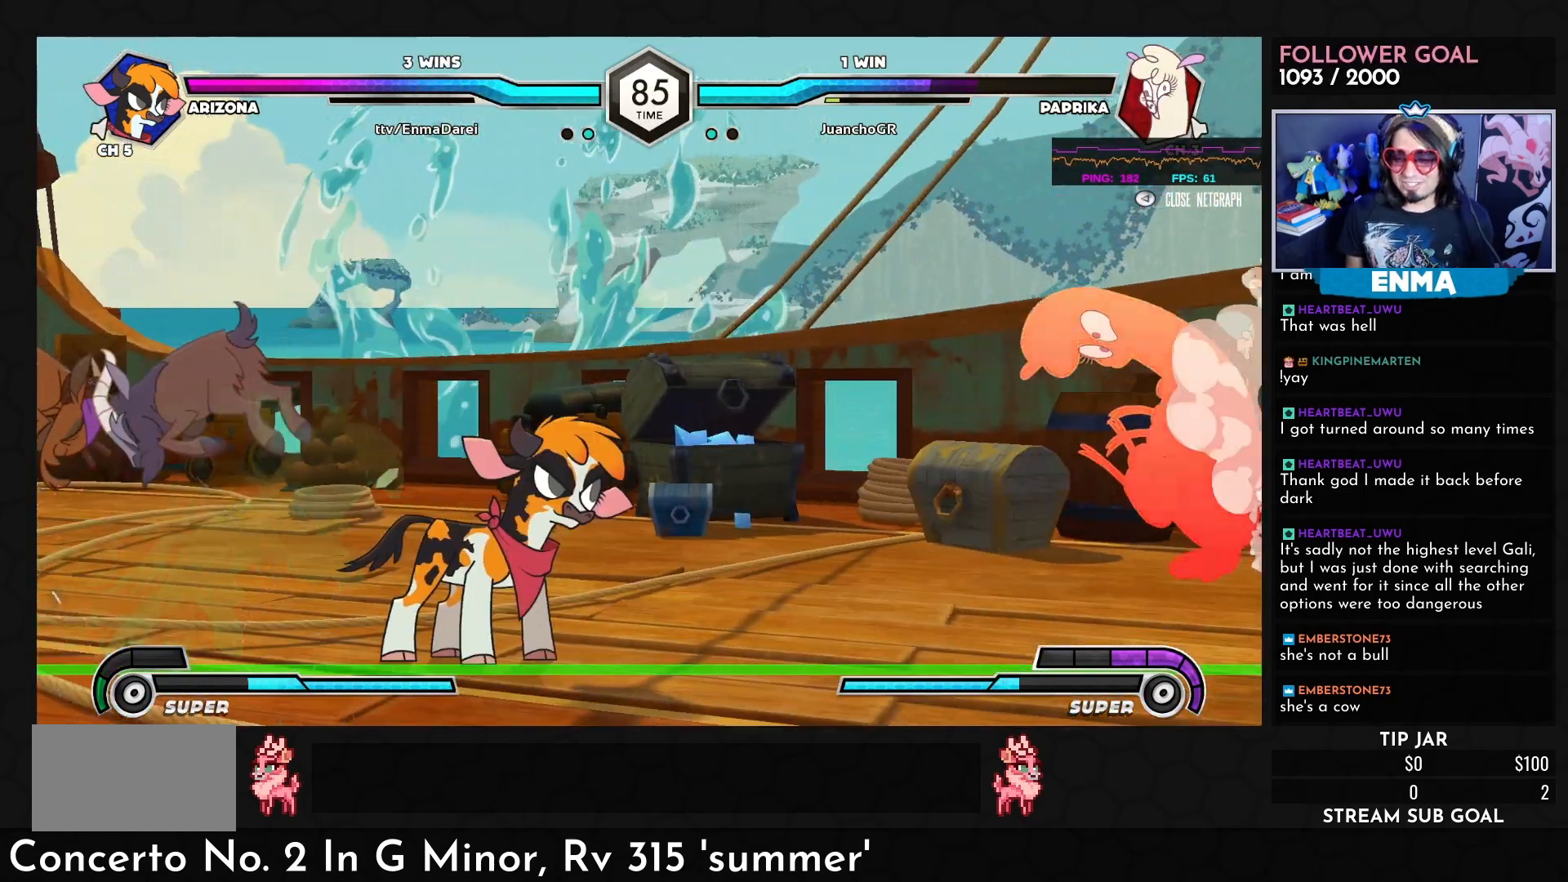
{"buttons": [], "left_stick": "center", "events": [[50, "left_stick", "center"], [133, "left_stick", "right"], [233, "left_stick", "center"], [317, "TRIANGLE", "down"], [417, "TRIANGLE", "up"]]}
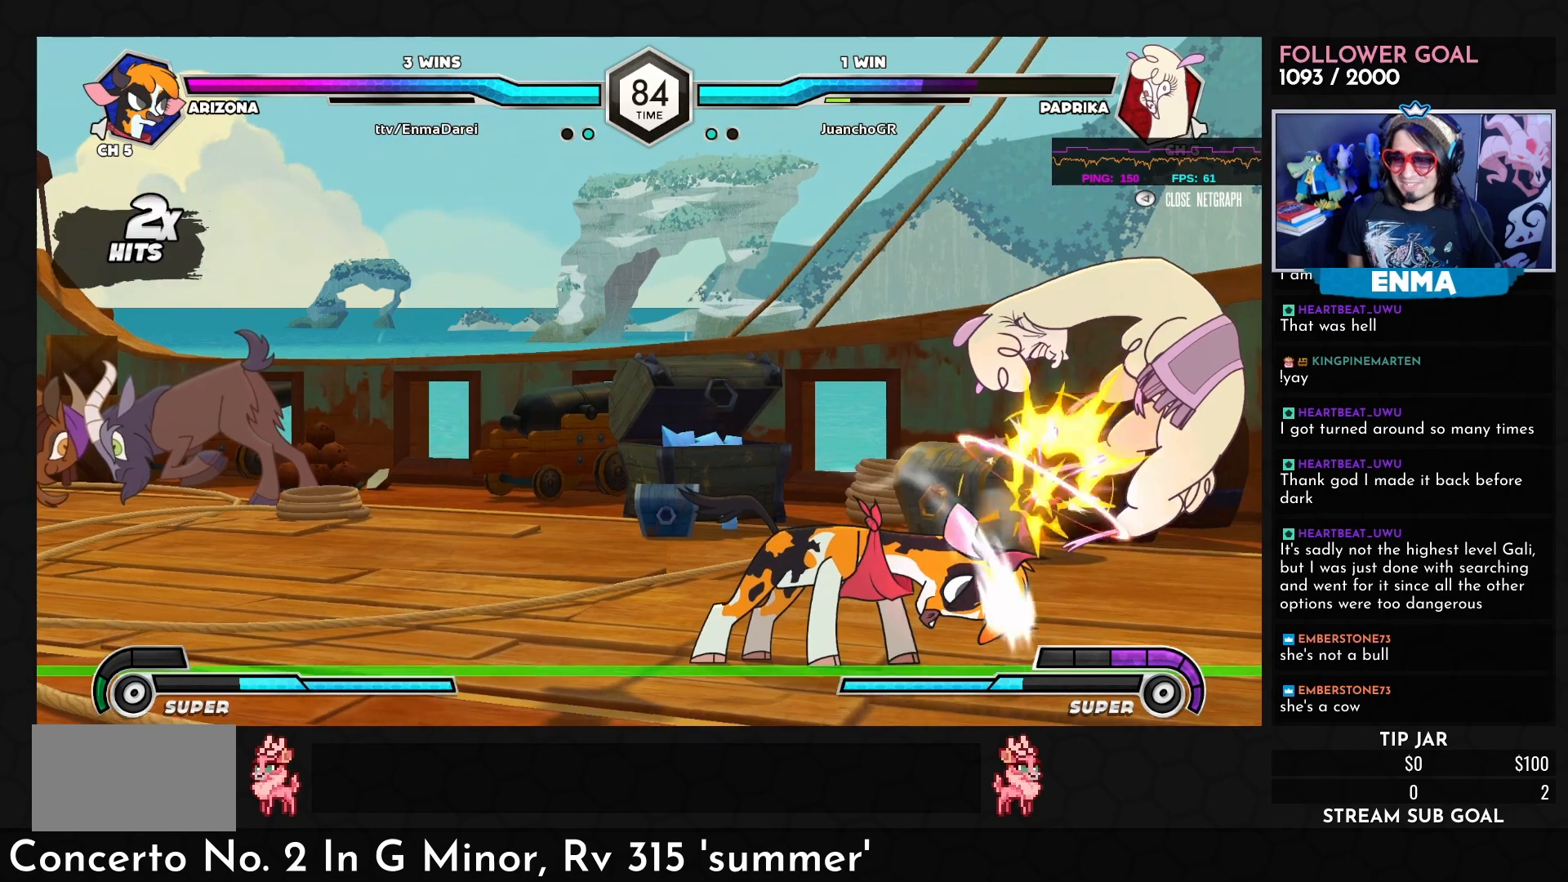
{"buttons": [], "left_stick": "down-left", "events": [[117, "R1", "down"], [217, "R1", "up"], [233, "left_stick", "down-left"], [417, "R1", "down"], [483, "R1", "up"]]}
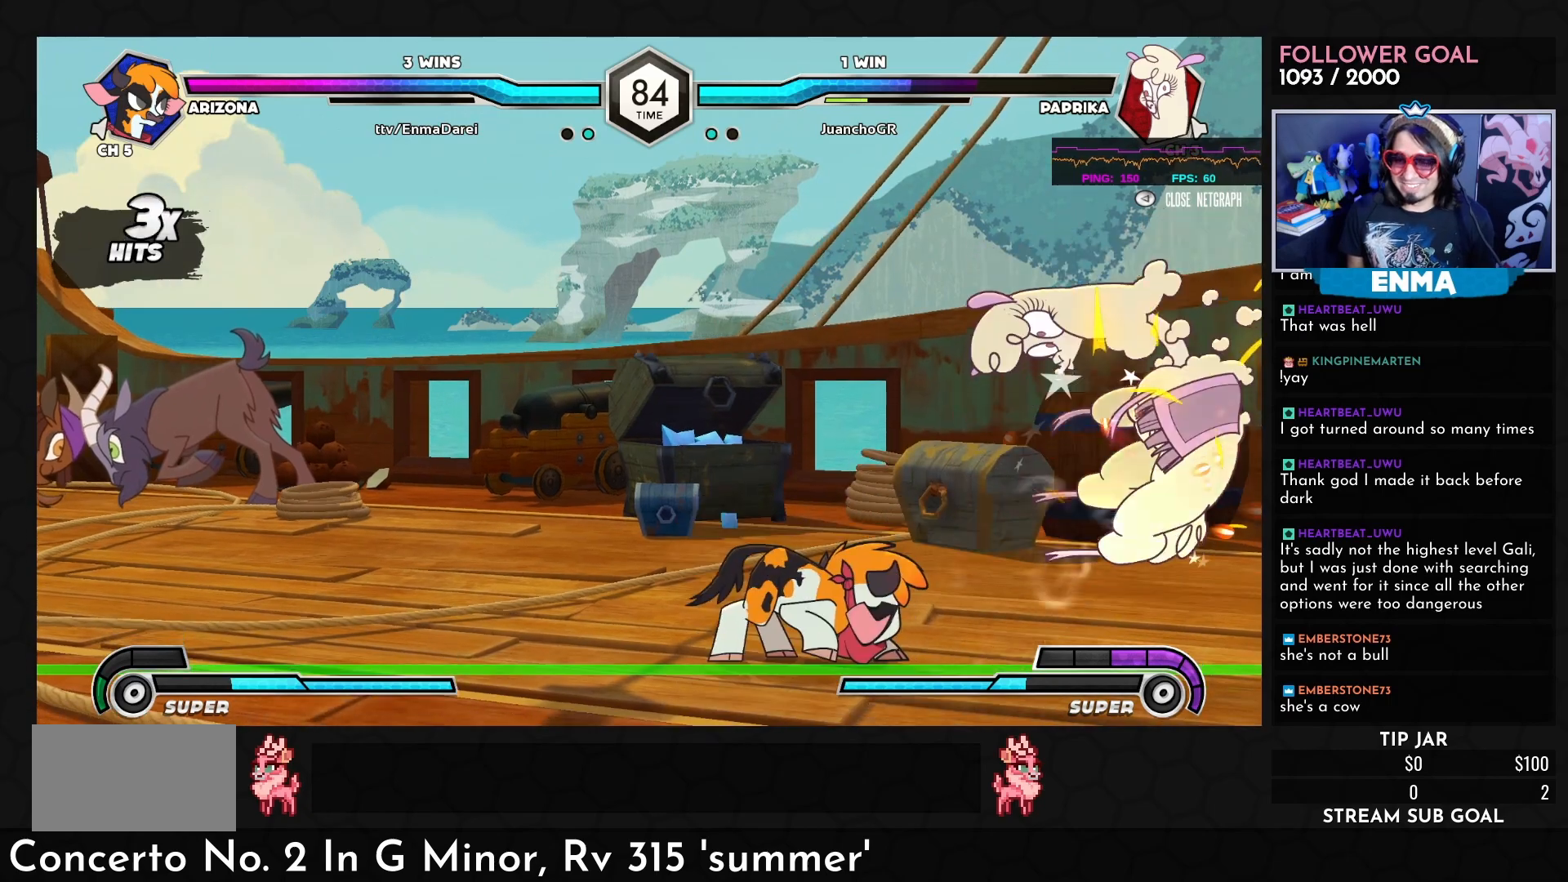
{"buttons": [], "left_stick": "down", "events": [[150, "left_stick", "down-right"], [200, "left_stick", "right"], [250, "TRIANGLE", "down"], [317, "TRIANGLE", "up"], [333, "left_stick", "center"], [383, "left_stick", "down"]]}
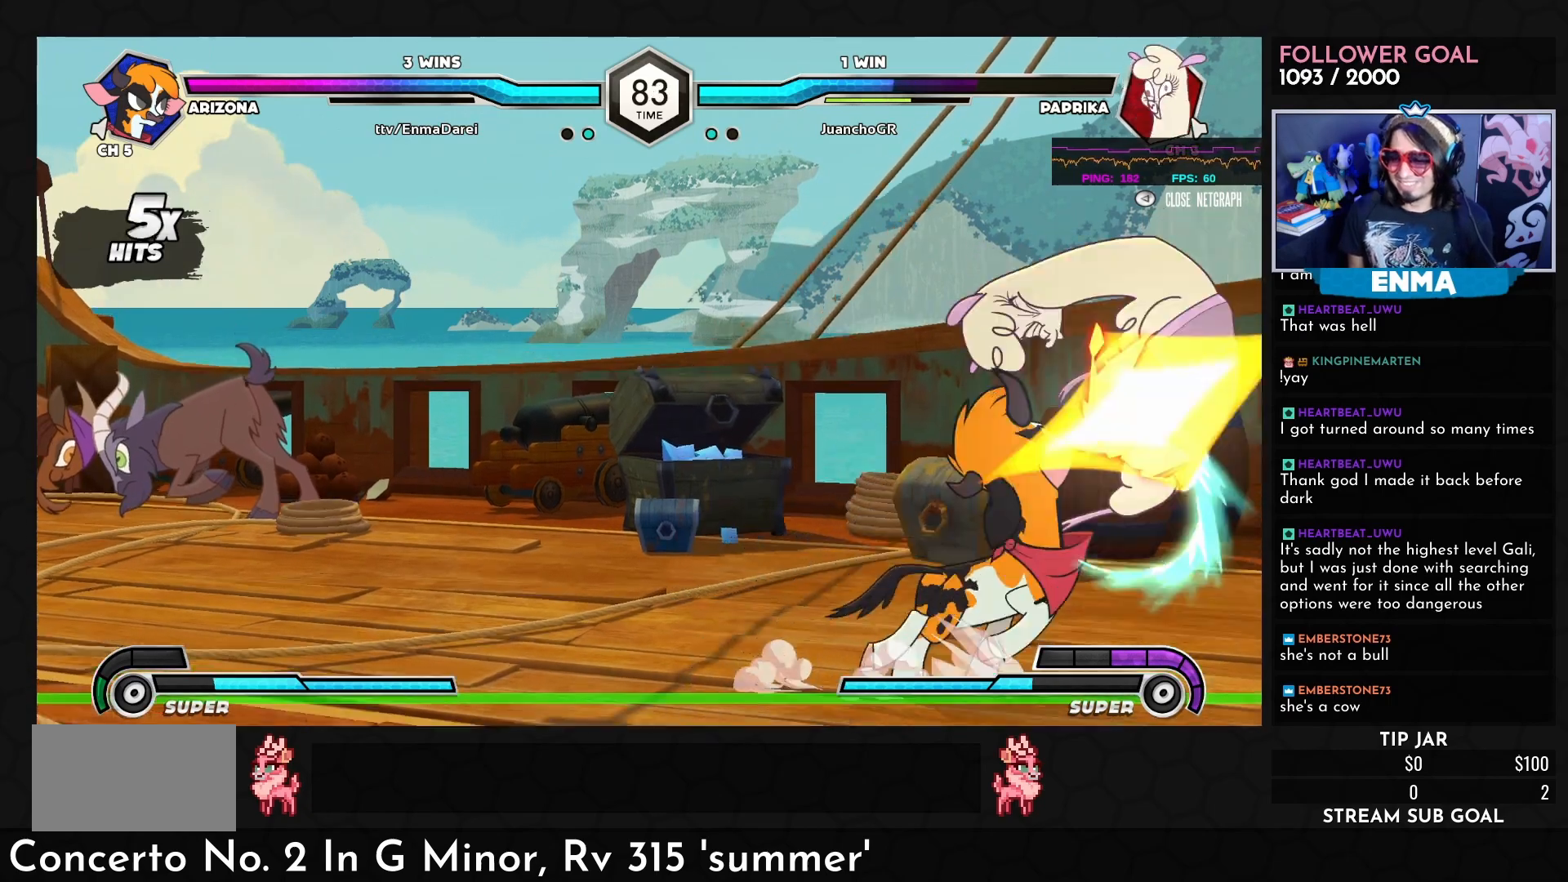
{"buttons": [], "left_stick": "center", "events": [[33, "left_stick", "right"], [117, "CROSS", "down"], [200, "CROSS", "up"], [200, "left_stick", "center"]]}
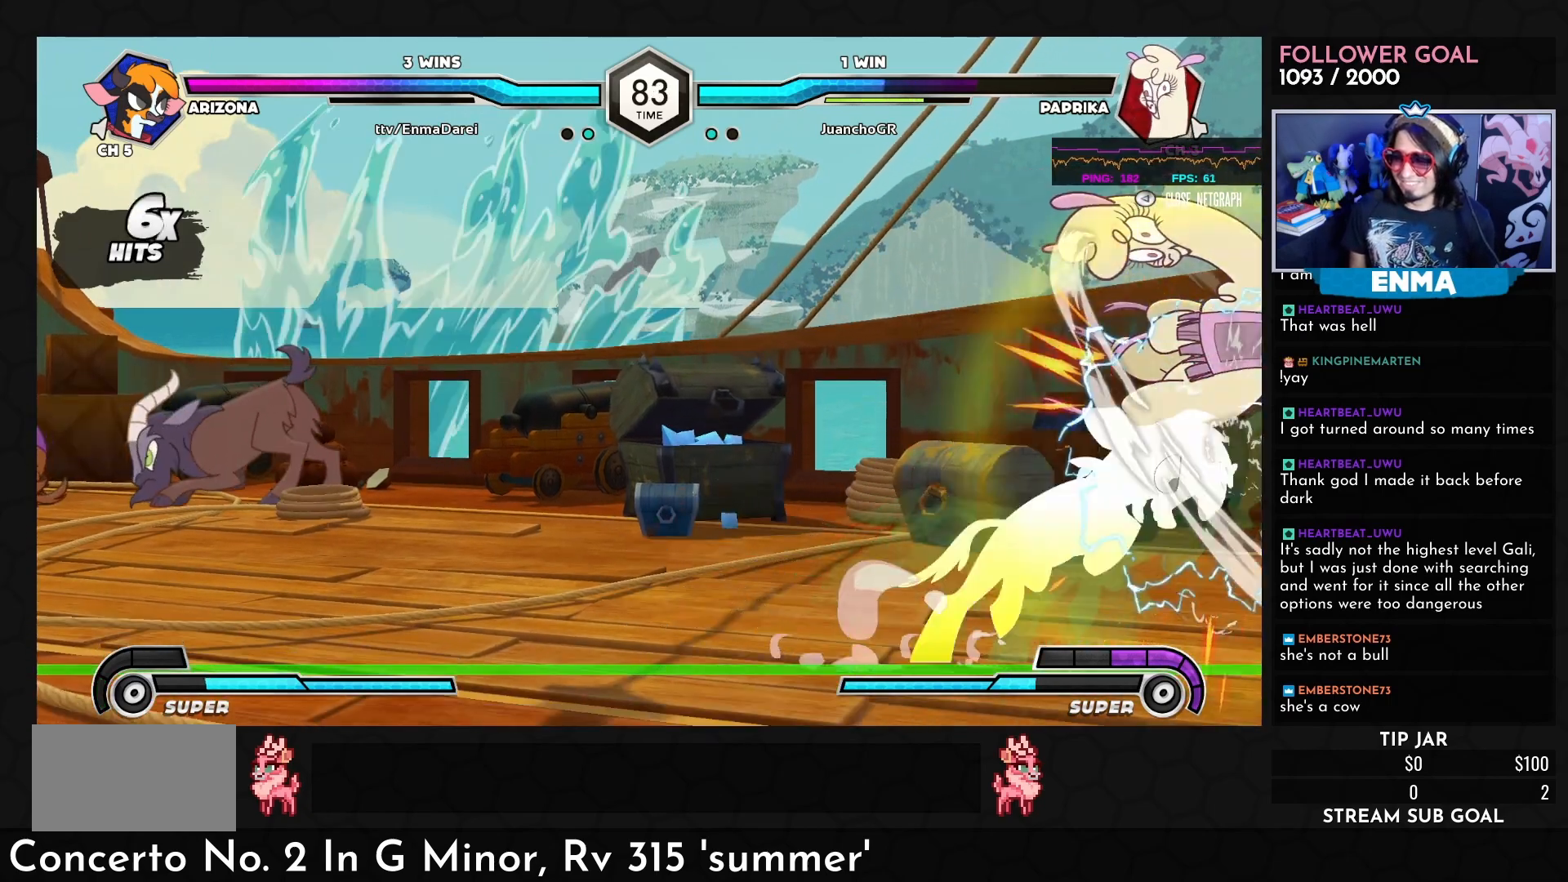
{"buttons": ["SQUARE"], "left_stick": "center", "events": [[500, "SQUARE", "down"]]}
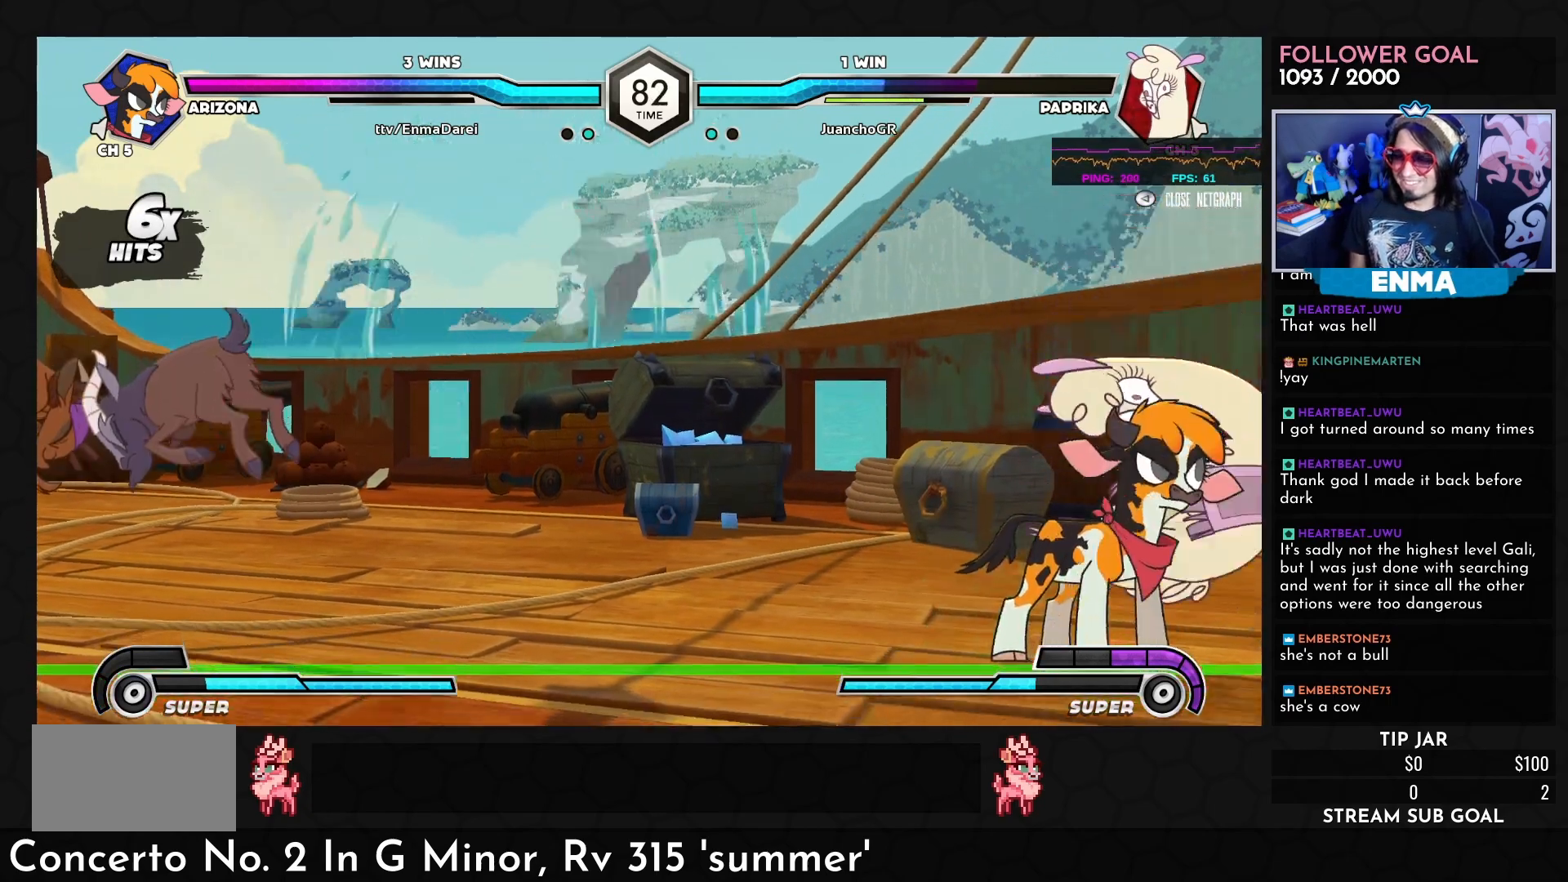
{"buttons": [], "left_stick": "center", "events": [[100, "SQUARE", "up"], [100, "TRIANGLE", "down"], [183, "TRIANGLE", "up"]]}
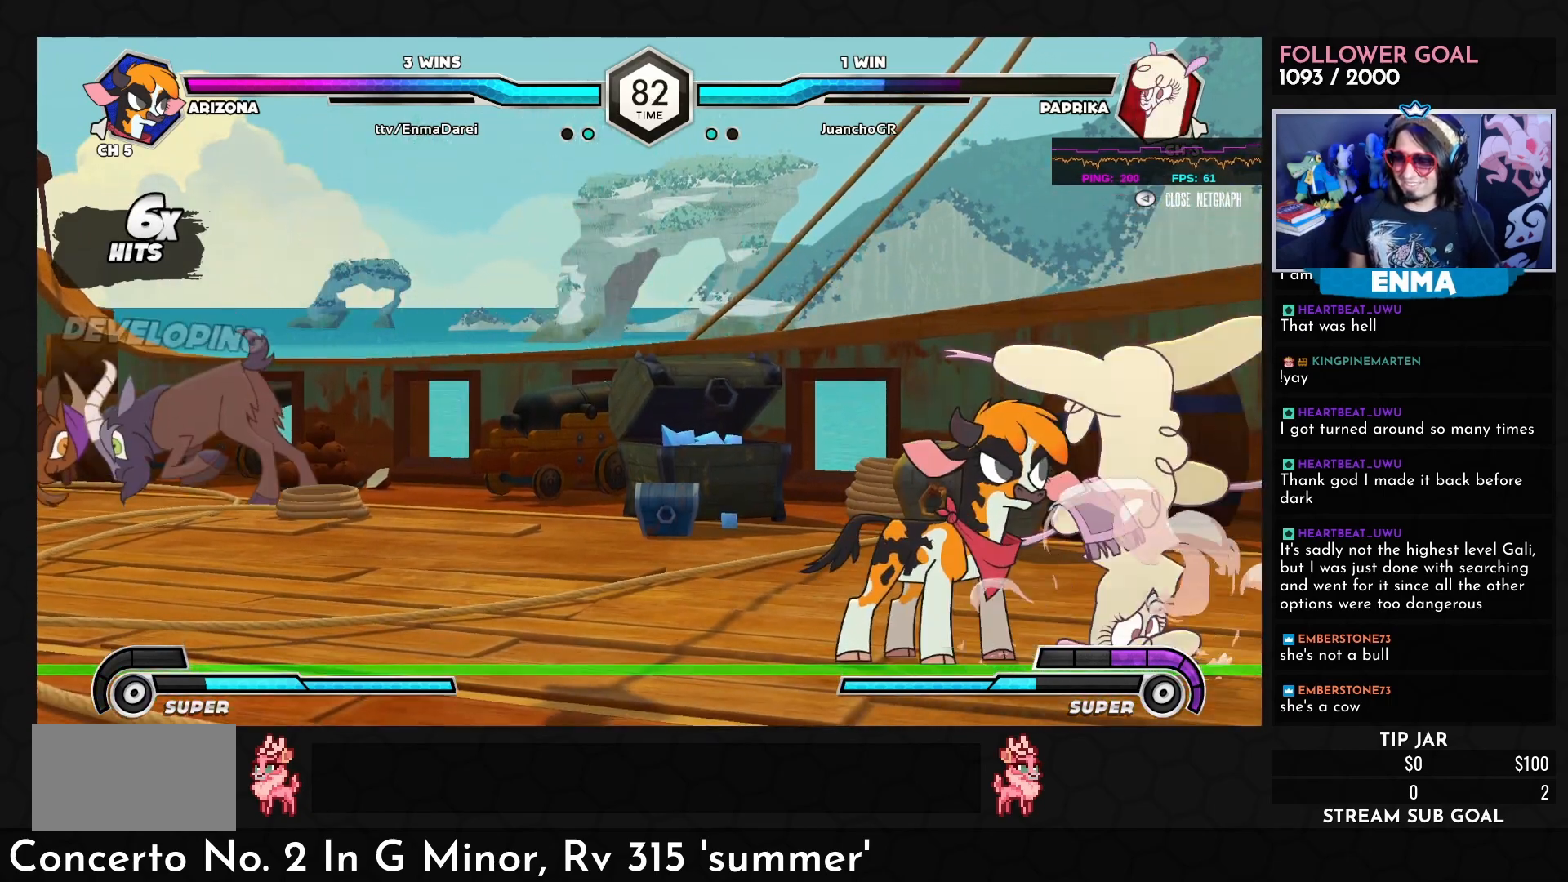
{"buttons": [], "left_stick": "down-right", "events": [[200, "left_stick", "up"], [383, "left_stick", "down-right"]]}
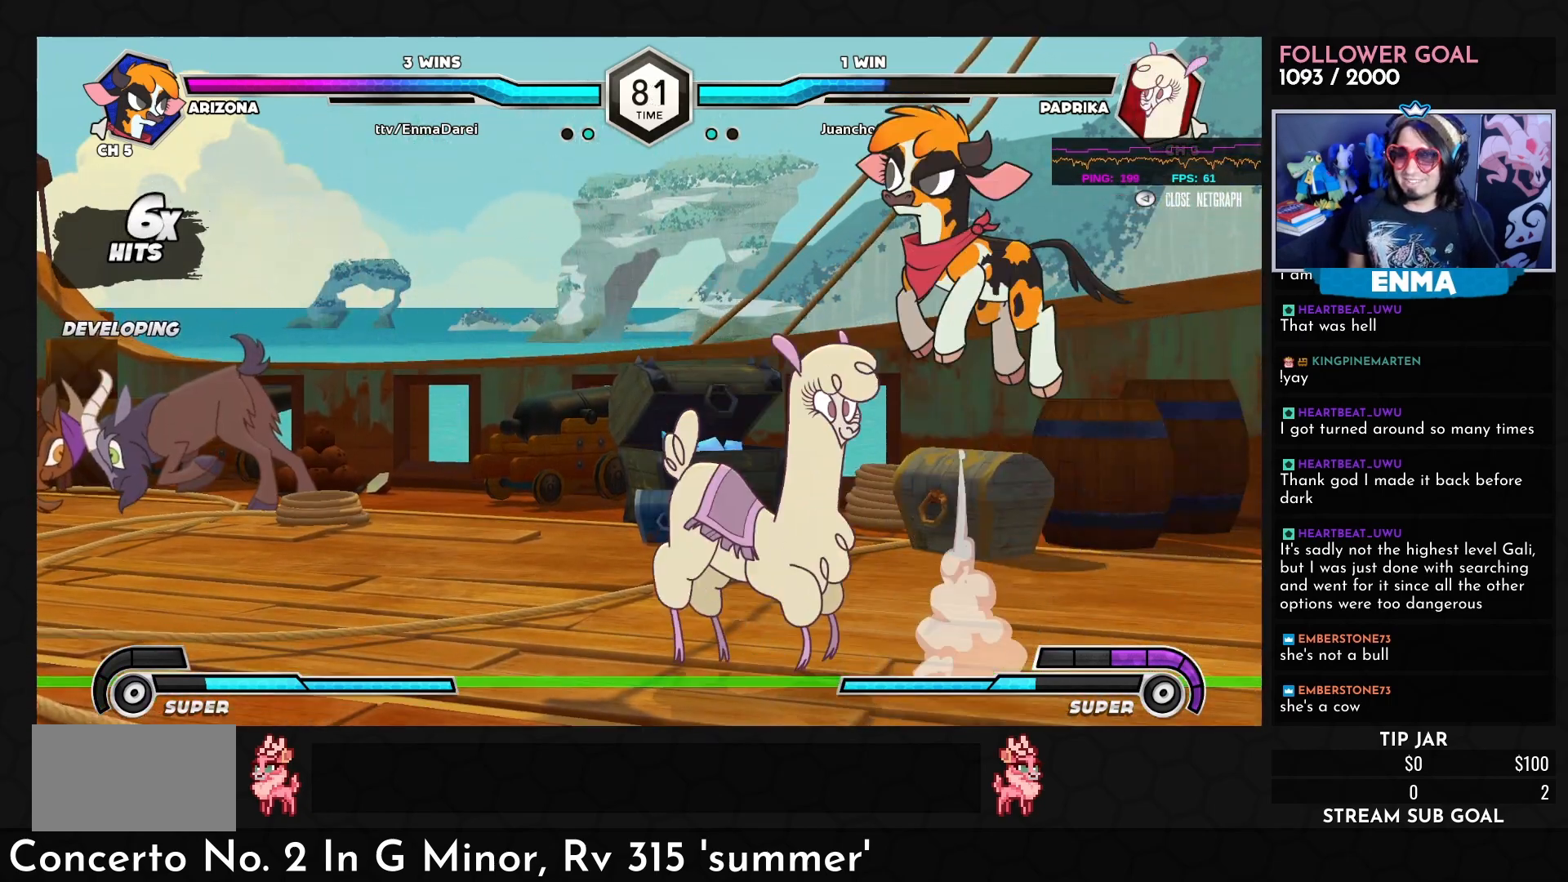
{"buttons": [], "left_stick": "down-right", "events": [[183, "TRIANGLE", "down"], [300, "TRIANGLE", "up"]]}
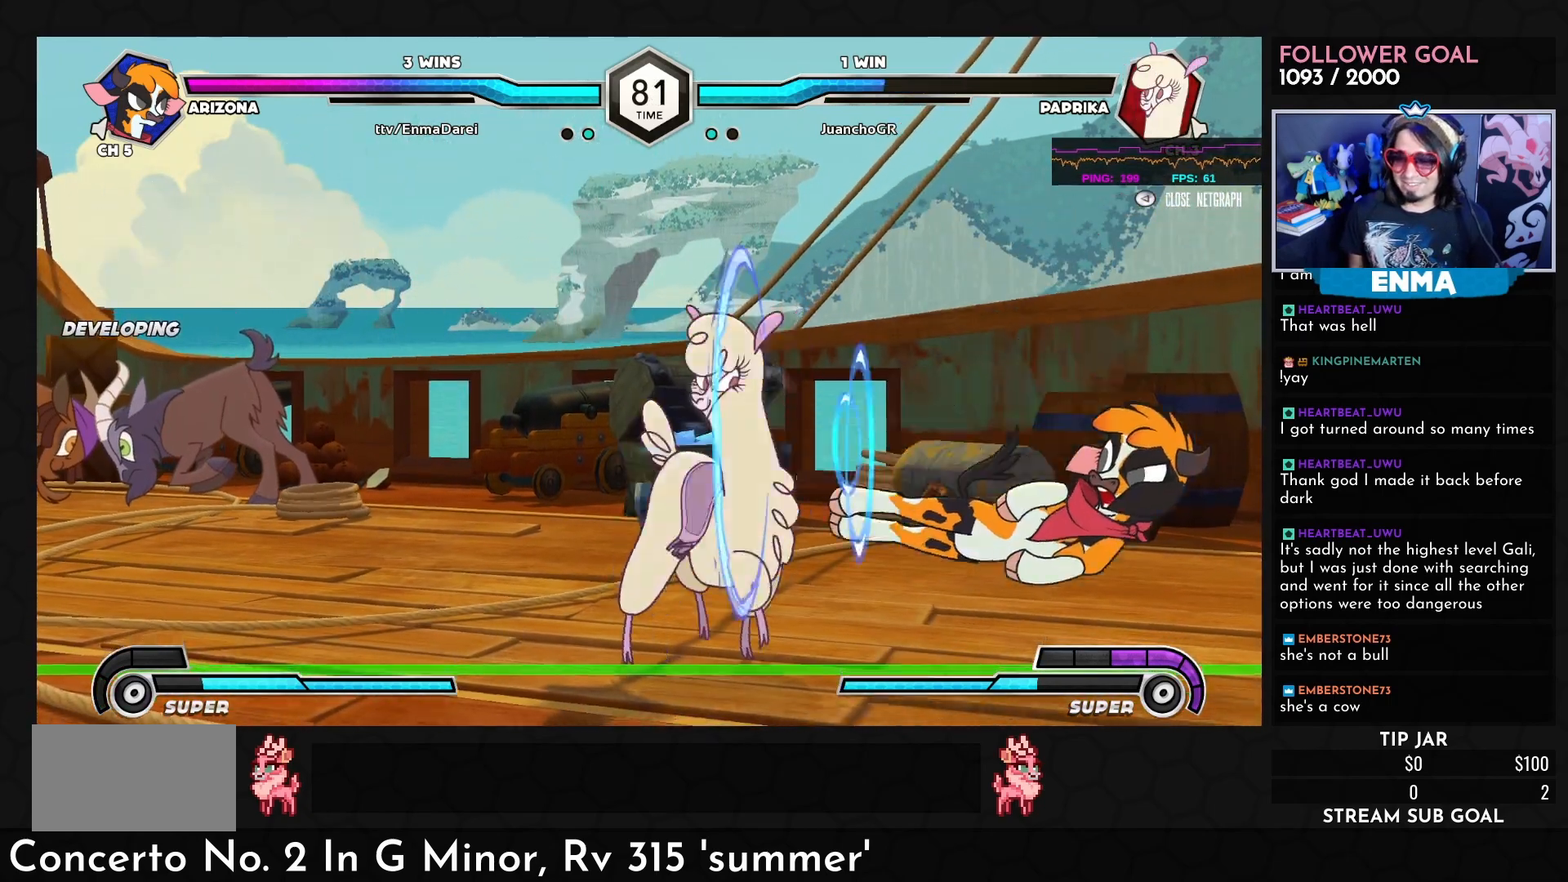
{"buttons": [], "left_stick": "right", "events": [[33, "R1", "down"], [167, "R1", "up"], [200, "left_stick", "center"], [400, "left_stick", "right"]]}
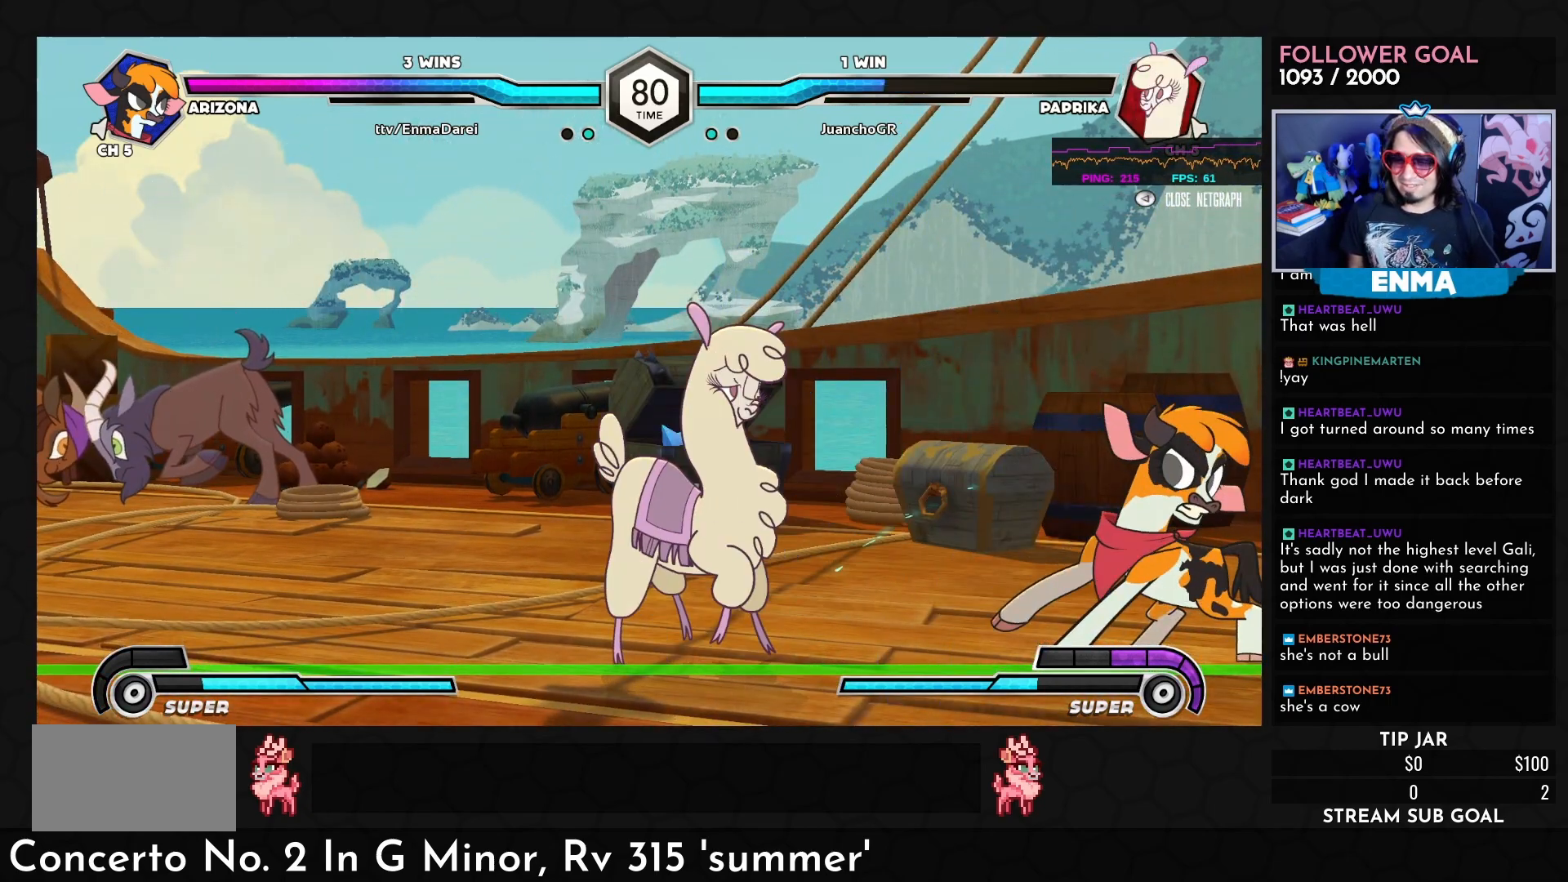
{"buttons": [], "left_stick": "left", "events": [[450, "left_stick", "left"]]}
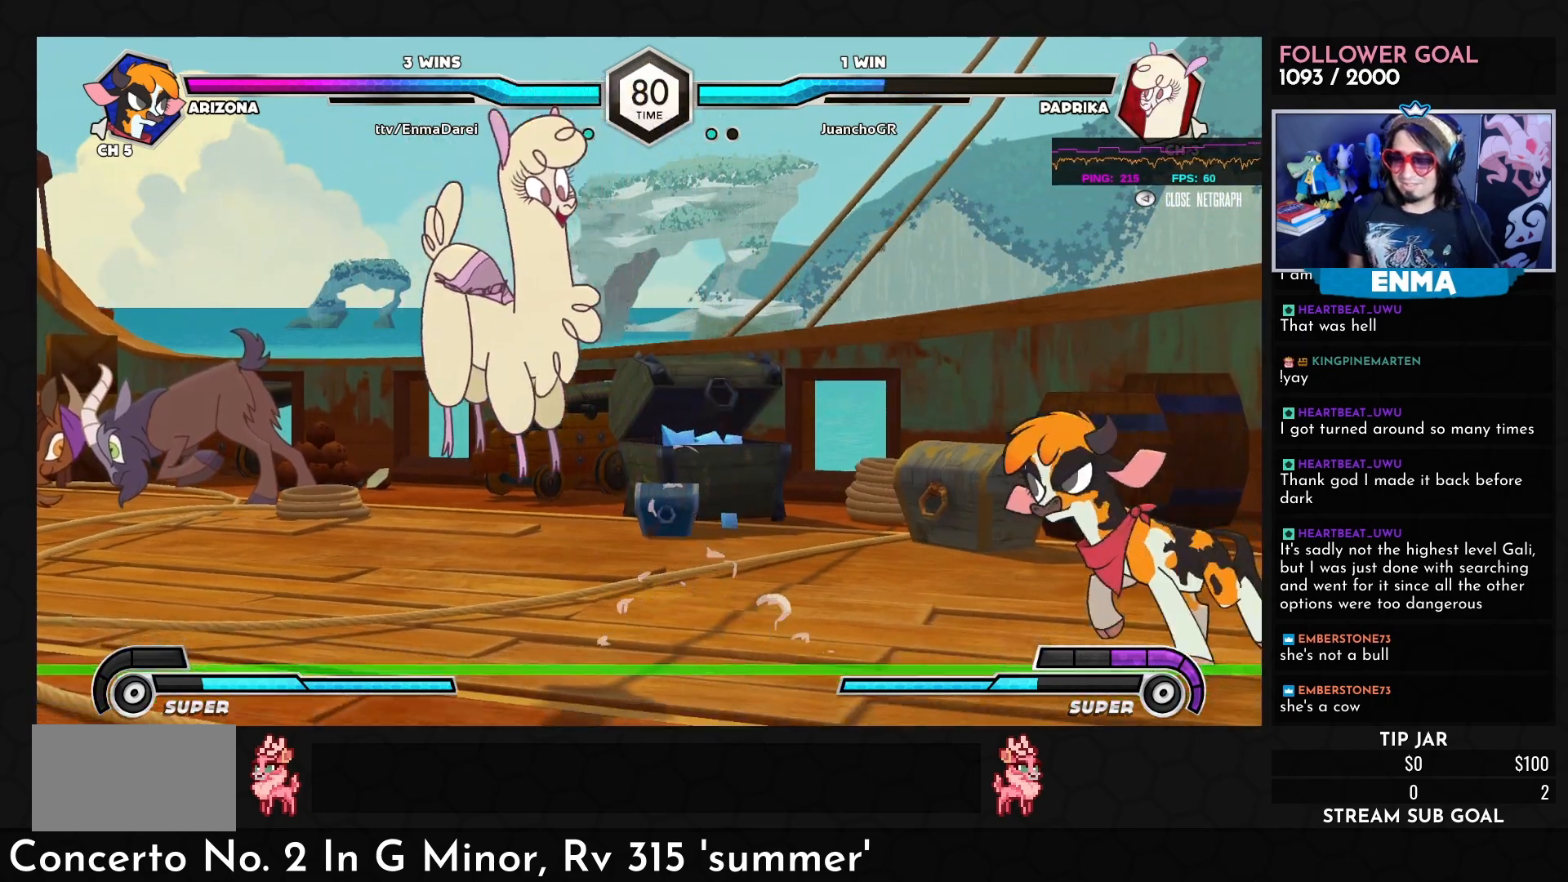
{"buttons": [], "left_stick": "right", "events": [[17, "left_stick", "center"], [117, "left_stick", "left"], [233, "left_stick", "right"]]}
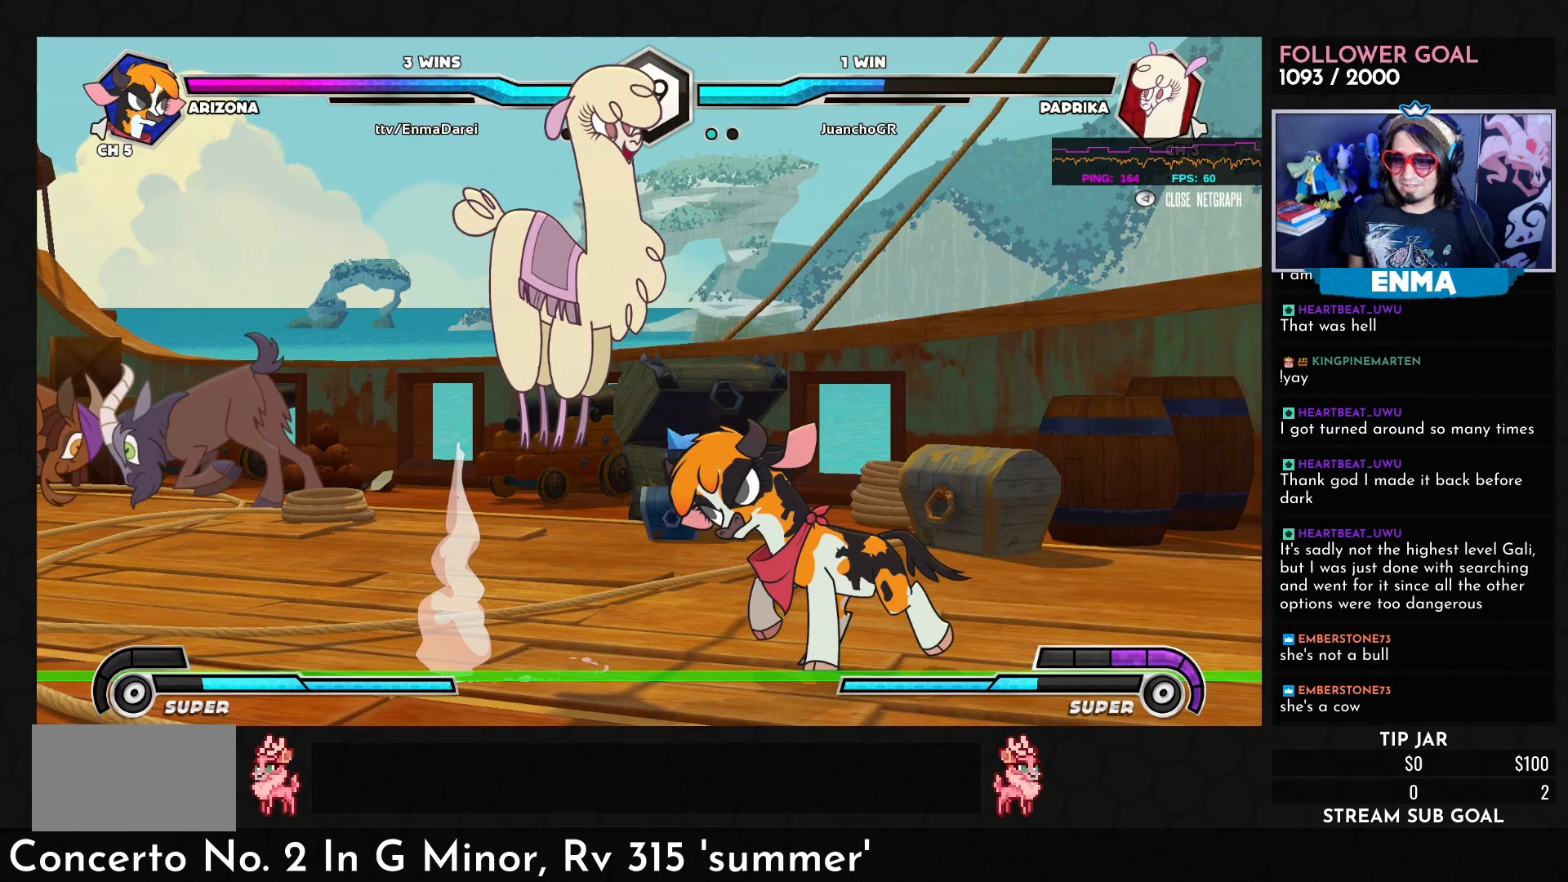
{"buttons": [], "left_stick": "left", "events": [[433, "left_stick", "left"]]}